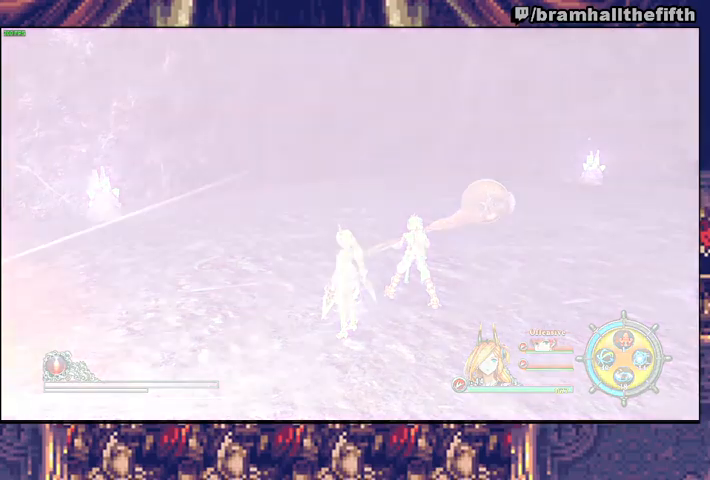
Gameplay with a controller (PlayStation layout); each line is a JSON object with the inputs held at the frame after it. "events" lists button and stick changes between this image and that frame as [ms after this image, input, new state], when the widget could be followed in between. Not read: L1 L2.
{"buttons": [], "left_stick": "up", "right_stick": "center", "events": [[267, "left_stick", "up"]]}
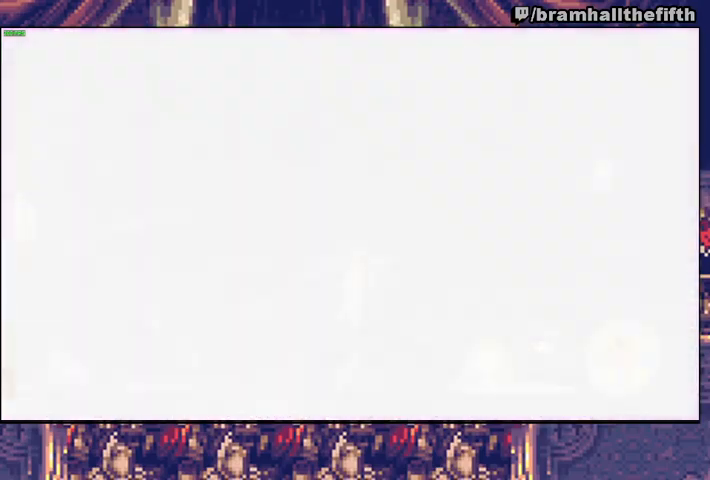
{"buttons": ["TRIANGLE"], "left_stick": "up", "right_stick": "center", "events": [[300, "TRIANGLE", "down"], [400, "TRIANGLE", "up"], [467, "TRIANGLE", "down"]]}
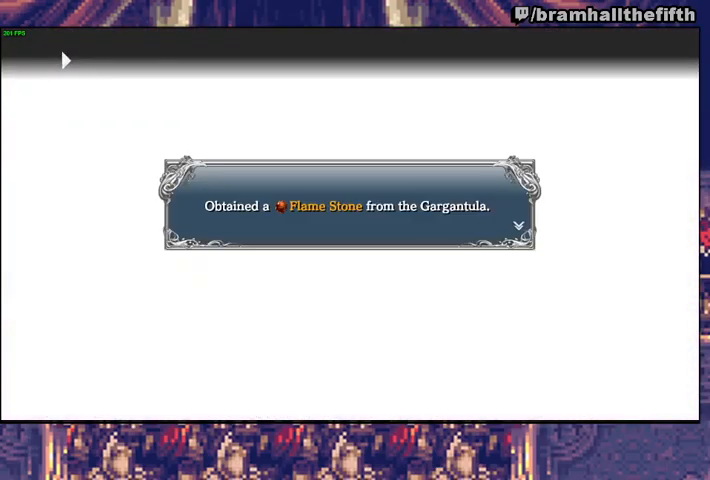
{"buttons": ["START"], "left_stick": "center", "right_stick": "center", "events": [[200, "TRIANGLE", "up"], [200, "left_stick", "center"], [267, "CROSS", "down"], [300, "START", "down"], [333, "left_stick", "up-right"], [367, "CROSS", "up"], [400, "START", "up"], [400, "left_stick", "center"], [433, "CROSS", "down"], [467, "CROSS", "up"], [467, "START", "down"]]}
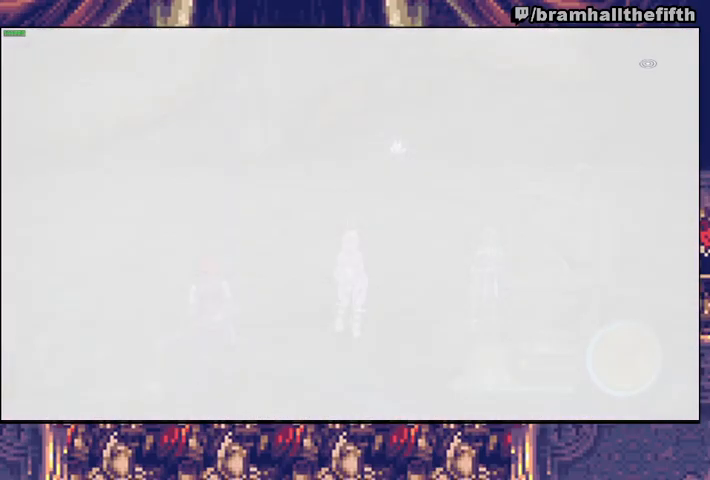
{"buttons": [], "left_stick": "center", "right_stick": "center", "events": [[33, "CROSS", "down"], [100, "CROSS", "up"], [100, "START", "up"], [333, "CIRCLE", "down"], [367, "CIRCLE", "up"], [433, "CIRCLE", "down"], [500, "CIRCLE", "up"]]}
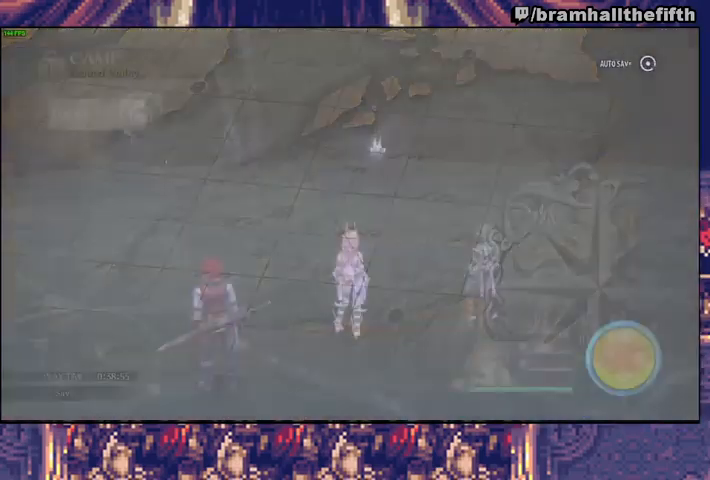
{"buttons": [], "left_stick": "up", "right_stick": "center", "events": [[33, "TRIANGLE", "down"], [33, "left_stick", "up"], [133, "TRIANGLE", "up"]]}
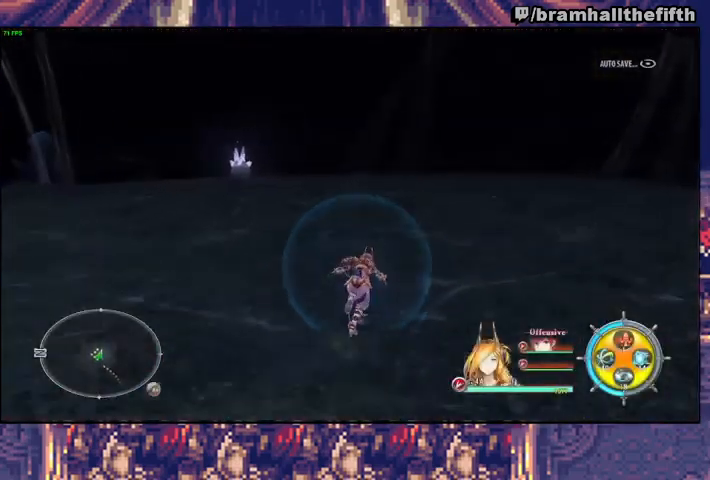
{"buttons": [], "left_stick": "up", "right_stick": "center", "events": [[67, "TRIANGLE", "down"], [133, "TRIANGLE", "up"]]}
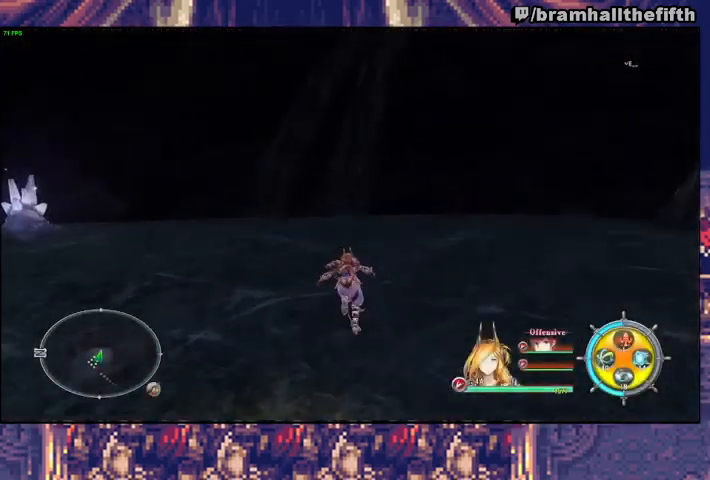
{"buttons": [], "left_stick": "down-left", "right_stick": "center", "events": [[33, "left_stick", "left"], [133, "TRIANGLE", "down"], [200, "TRIANGLE", "up"], [300, "left_stick", "down-left"]]}
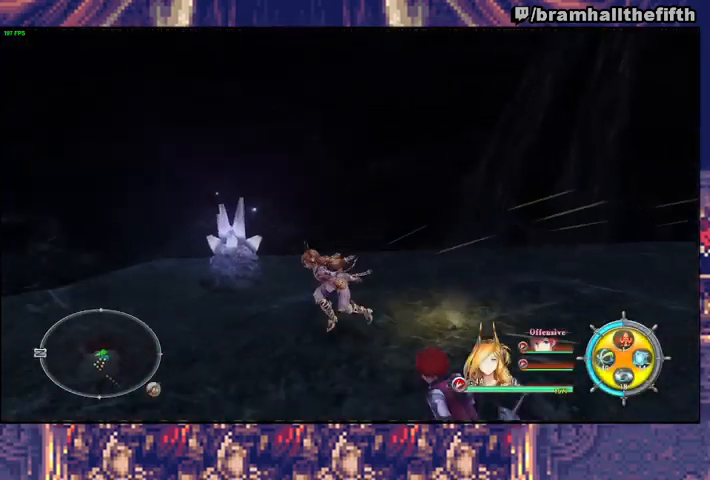
{"buttons": [], "left_stick": "left", "right_stick": "center", "events": [[33, "left_stick", "left"], [133, "TRIANGLE", "down"], [200, "TRIANGLE", "up"]]}
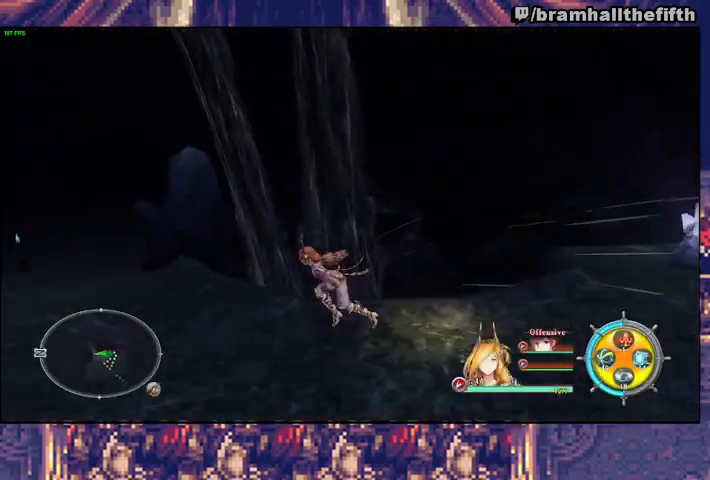
{"buttons": [], "left_stick": "up", "right_stick": "center", "events": [[67, "left_stick", "up-left"], [133, "TRIANGLE", "down"], [233, "TRIANGLE", "up"], [500, "left_stick", "up"]]}
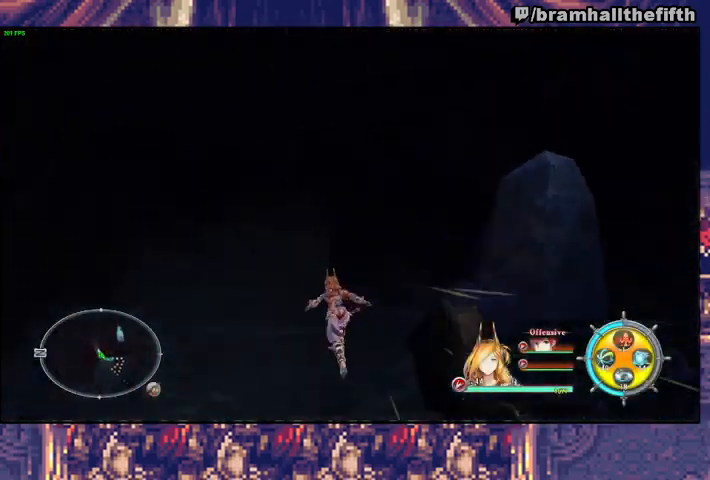
{"buttons": [], "left_stick": "up", "right_stick": "center", "events": [[167, "TRIANGLE", "down"], [267, "TRIANGLE", "up"]]}
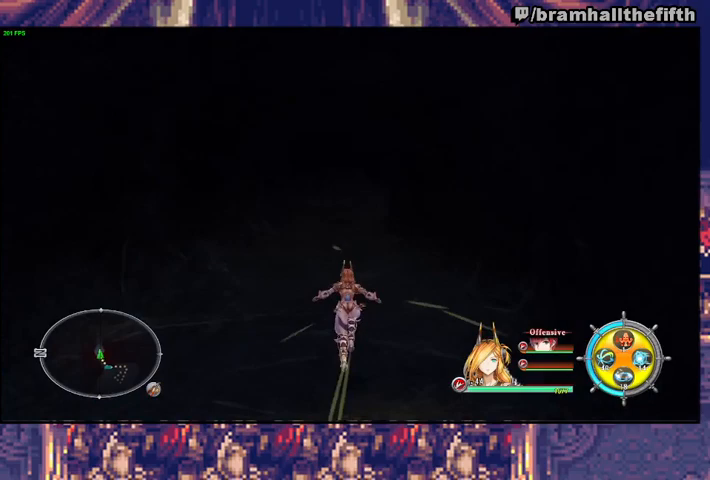
{"buttons": [], "left_stick": "up", "right_stick": "center", "events": [[200, "TRIANGLE", "down"], [300, "TRIANGLE", "up"]]}
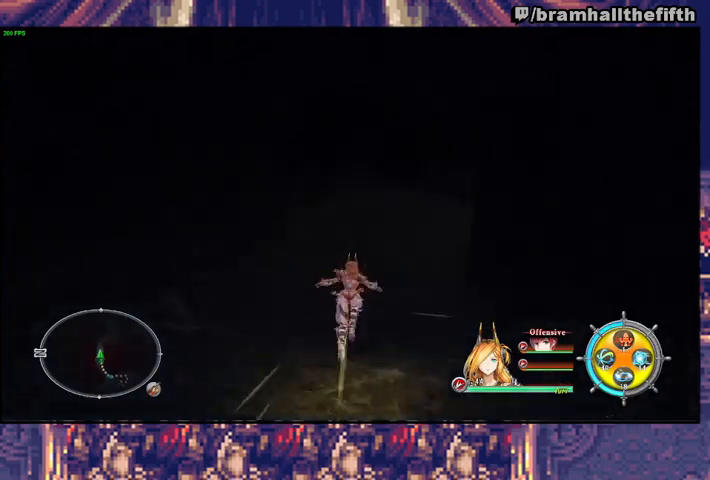
{"buttons": [], "left_stick": "up", "right_stick": "center", "events": [[167, "TRIANGLE", "down"], [267, "TRIANGLE", "up"]]}
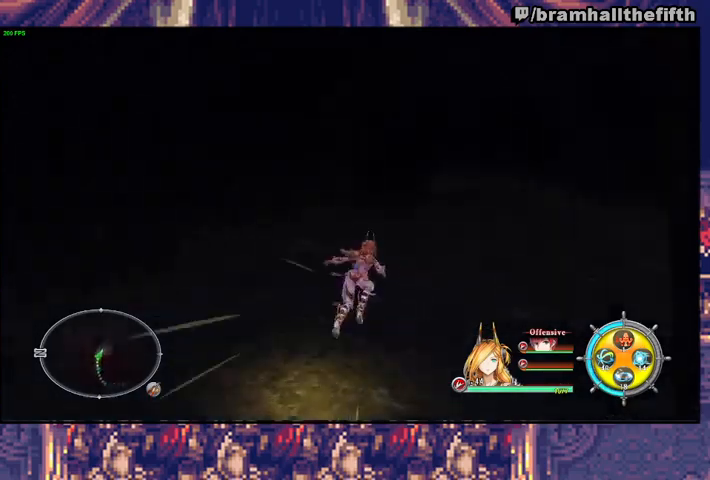
{"buttons": [], "left_stick": "up", "right_stick": "center", "events": [[100, "TRIANGLE", "down"], [200, "TRIANGLE", "up"]]}
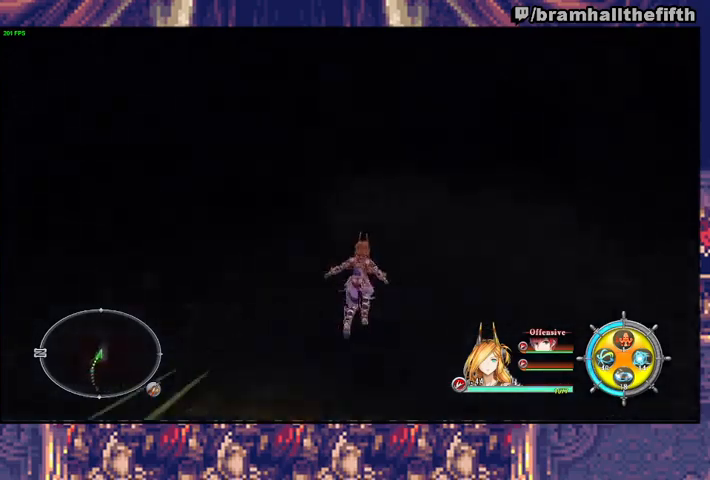
{"buttons": ["TRIANGLE"], "left_stick": "up", "right_stick": "center", "events": [[67, "TRIANGLE", "down"], [133, "TRIANGLE", "up"], [500, "TRIANGLE", "down"]]}
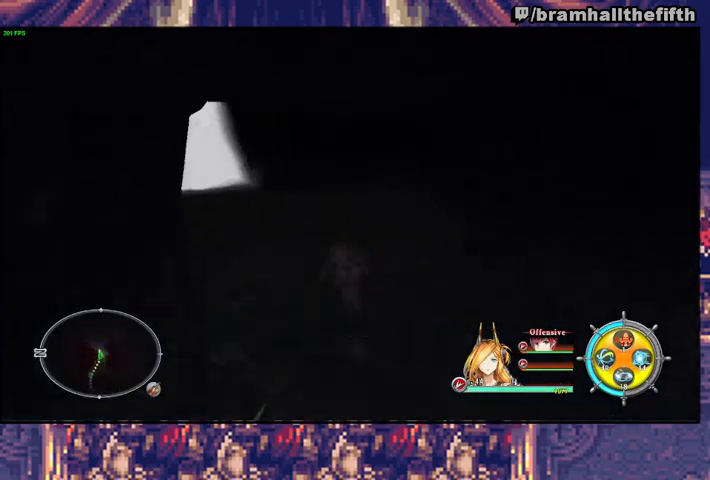
{"buttons": ["TRIANGLE"], "left_stick": "up-left", "right_stick": "center", "events": [[67, "TRIANGLE", "up"], [200, "left_stick", "up-left"], [467, "TRIANGLE", "down"]]}
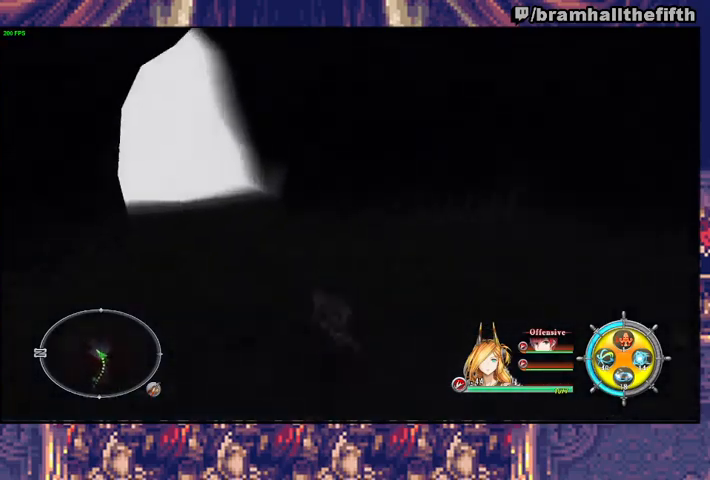
{"buttons": [], "left_stick": "up-left", "right_stick": "center", "events": [[100, "TRIANGLE", "up"], [433, "TRIANGLE", "down"], [500, "TRIANGLE", "up"]]}
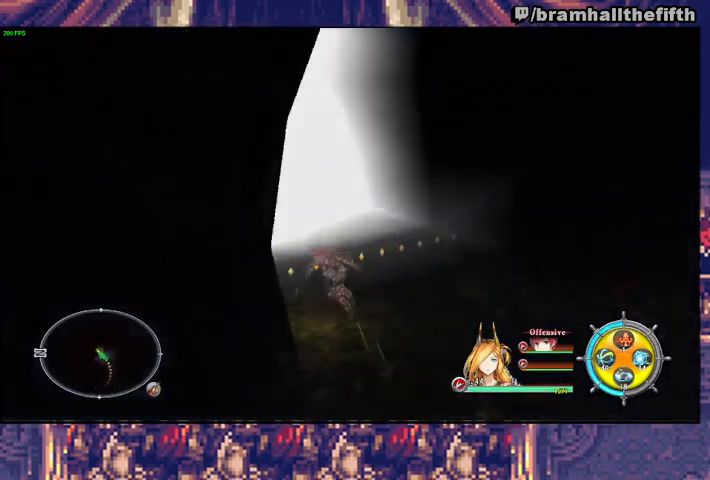
{"buttons": [], "left_stick": "center", "right_stick": "center", "events": [[100, "left_stick", "center"], [233, "START", "down"], [267, "CROSS", "down"], [300, "CROSS", "up"], [300, "START", "up"], [400, "CROSS", "down"], [400, "START", "down"], [433, "CROSS", "up"], [467, "START", "up"]]}
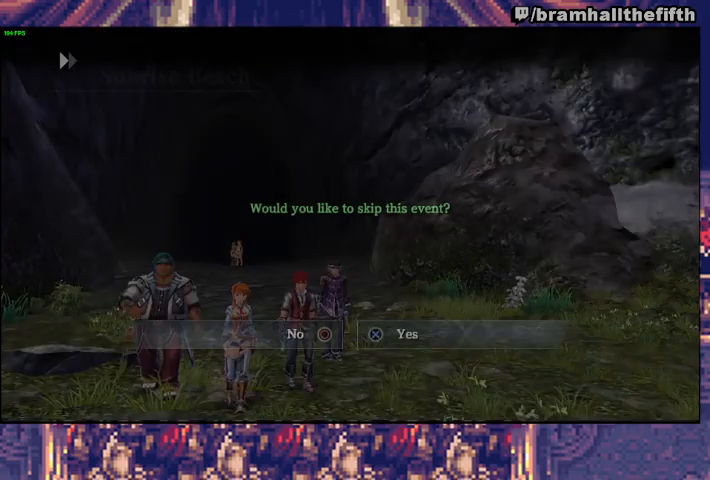
{"buttons": ["CIRCLE"], "left_stick": "up-right", "right_stick": "center", "events": [[33, "START", "down"], [133, "CROSS", "down"], [167, "CROSS", "up"], [200, "CROSS", "down"], [233, "START", "up"], [267, "CROSS", "up"], [367, "left_stick", "up-right"], [500, "CIRCLE", "down"]]}
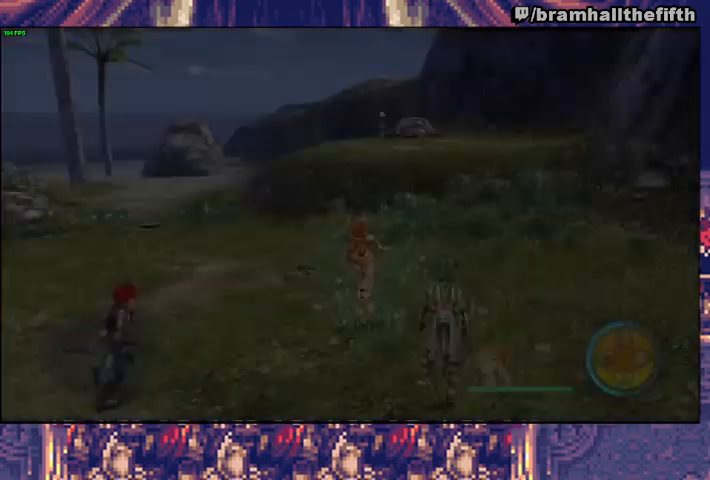
{"buttons": ["CIRCLE"], "left_stick": "up", "right_stick": "center", "events": [[33, "TRIANGLE", "down"], [200, "TRIANGLE", "up"], [233, "CIRCLE", "up"], [233, "left_stick", "up"], [433, "CIRCLE", "down"]]}
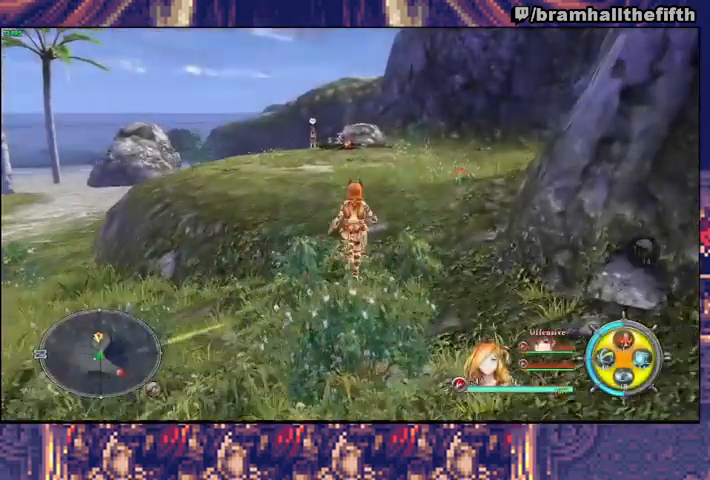
{"buttons": [], "left_stick": "up", "right_stick": "center", "events": [[133, "TRIANGLE", "down"], [200, "CIRCLE", "up"], [233, "TRIANGLE", "up"]]}
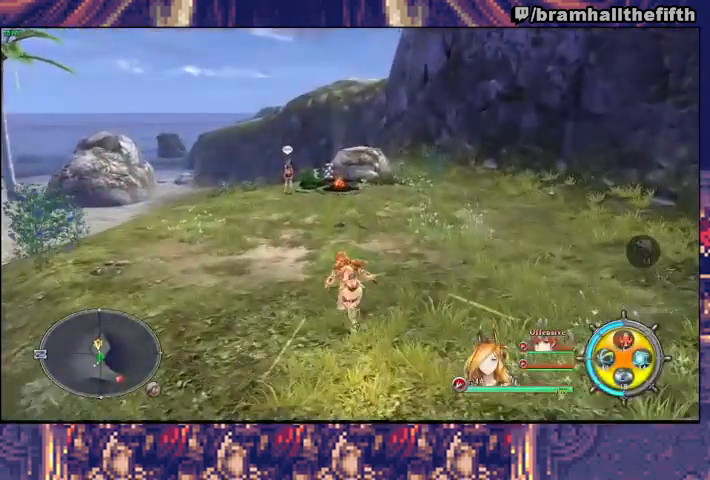
{"buttons": [], "left_stick": "up", "right_stick": "center", "events": [[433, "CROSS", "down"], [500, "CROSS", "up"]]}
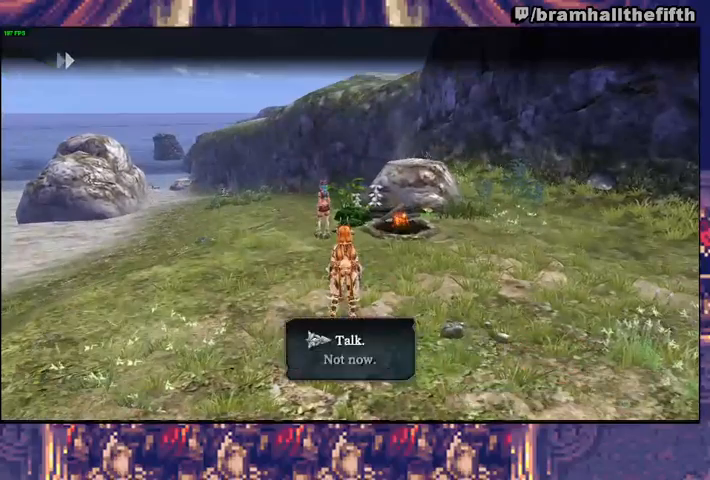
{"buttons": ["CROSS", "START"], "left_stick": "center", "right_stick": "center", "events": [[33, "left_stick", "center"], [67, "CROSS", "down"], [133, "CROSS", "up"], [167, "CROSS", "down"], [233, "CROSS", "up"], [300, "START", "down"], [367, "CROSS", "down"], [400, "START", "up"], [433, "CROSS", "up"], [433, "START", "down"], [500, "CROSS", "down"]]}
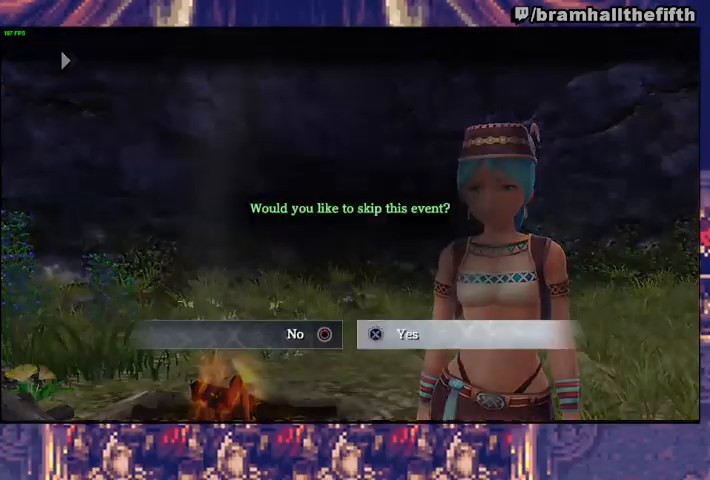
{"buttons": [], "left_stick": "center", "right_stick": "center", "events": [[33, "CROSS", "up"], [33, "START", "up"], [67, "START", "down"], [100, "CROSS", "down"], [167, "CROSS", "up"], [200, "START", "up"], [233, "CROSS", "down"], [300, "CROSS", "up"], [300, "START", "down"], [333, "START", "up"], [367, "CROSS", "down"], [400, "START", "down"], [433, "CROSS", "up"], [467, "START", "up"]]}
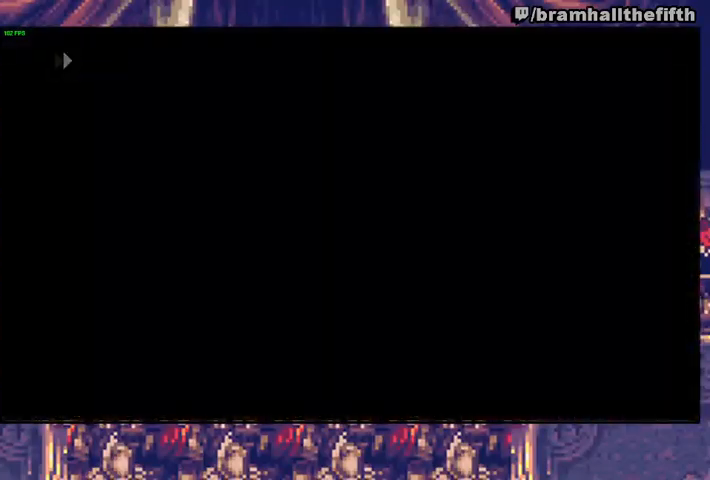
{"buttons": [], "left_stick": "center", "right_stick": "center", "events": [[33, "CROSS", "down"], [67, "CROSS", "up"], [133, "CROSS", "down"], [167, "CROSS", "up"], [267, "CROSS", "down"], [267, "START", "down"], [300, "CROSS", "up"], [367, "CROSS", "down"], [367, "START", "up"], [433, "CROSS", "up"]]}
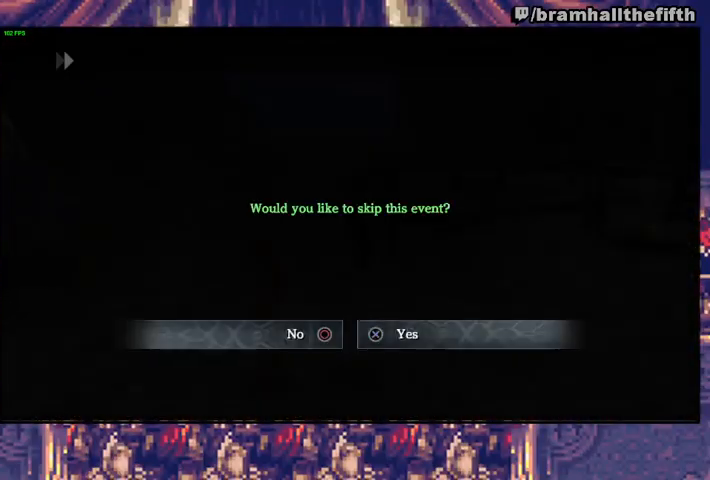
{"buttons": [], "left_stick": "center", "right_stick": "center", "events": [[33, "CROSS", "down"], [67, "CROSS", "up"], [67, "START", "down"], [133, "CROSS", "down"], [133, "START", "up"], [167, "CROSS", "up"], [200, "START", "down"], [233, "CROSS", "down"], [267, "CROSS", "up"], [267, "START", "up"]]}
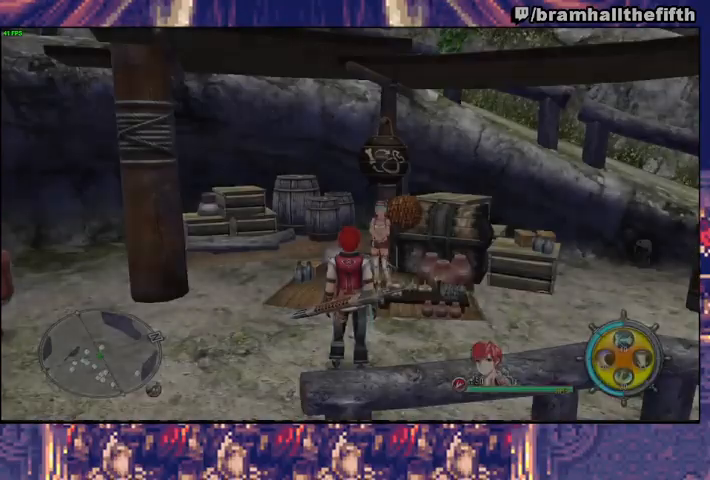
{"buttons": ["DPAD_DOWN"], "left_stick": "center", "right_stick": "center", "events": [[167, "left_stick", "up"], [267, "CROSS", "down"], [300, "left_stick", "center"], [333, "CROSS", "up"], [467, "DPAD_DOWN", "down"]]}
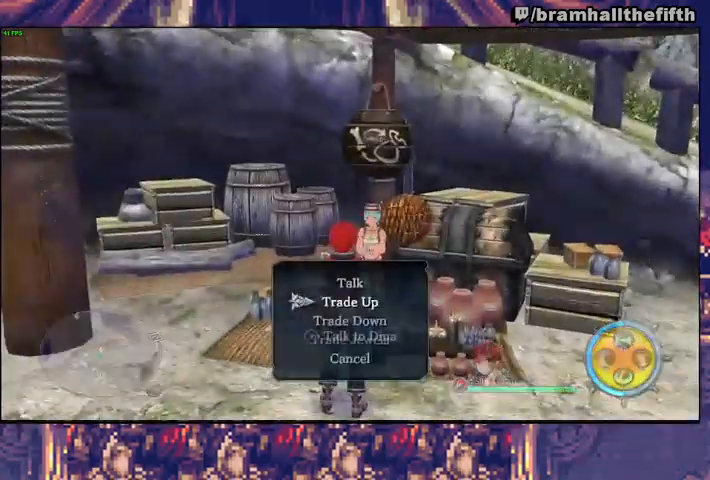
{"buttons": [], "left_stick": "center", "right_stick": "center", "events": [[67, "DPAD_DOWN", "up"], [167, "DPAD_DOWN", "down"], [233, "CROSS", "down"], [267, "DPAD_DOWN", "up"], [333, "CROSS", "up"]]}
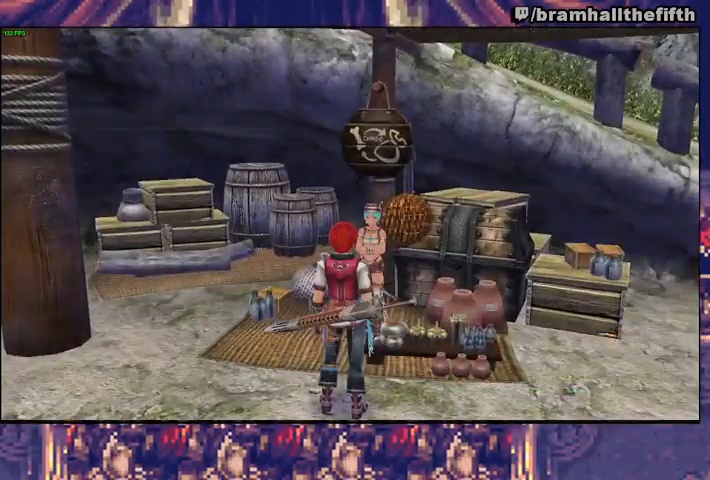
{"buttons": ["CROSS"], "left_stick": "center", "right_stick": "center", "events": [[133, "DPAD_UP", "down"], [233, "CROSS", "down"], [233, "DPAD_UP", "up"], [267, "CROSS", "up"], [333, "CROSS", "down"], [400, "CROSS", "up"], [433, "CROSS", "down"]]}
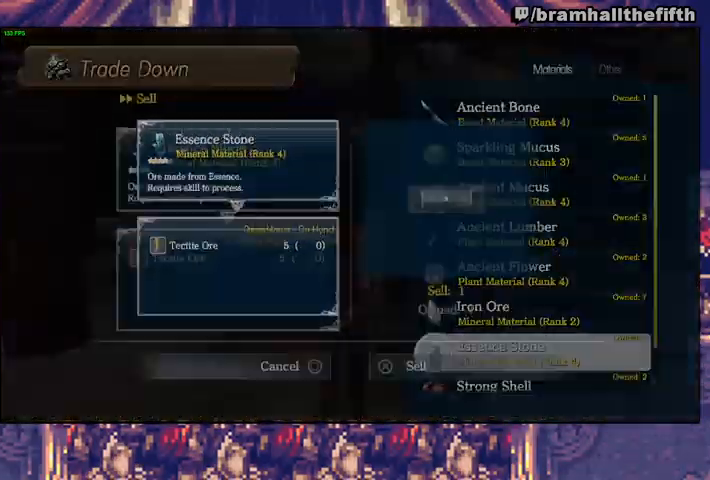
{"buttons": [], "left_stick": "center", "right_stick": "center", "events": [[100, "CROSS", "up"], [300, "CROSS", "down"], [333, "CROSS", "up"]]}
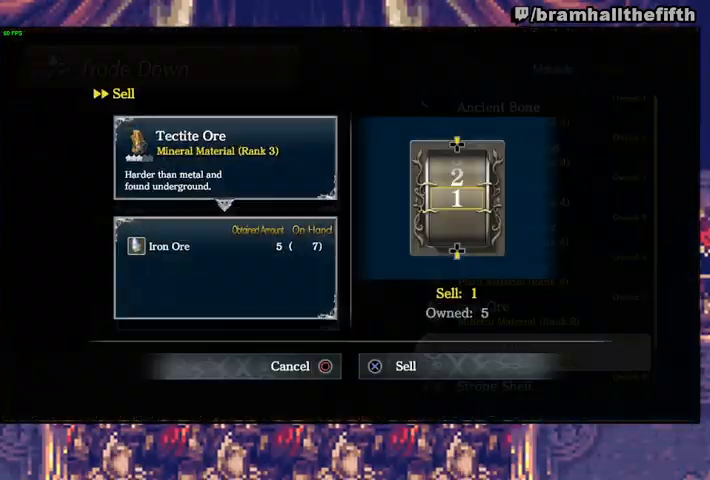
{"buttons": ["CROSS"], "left_stick": "center", "right_stick": "center", "events": [[133, "CIRCLE", "down"], [200, "CIRCLE", "up"], [300, "DPAD_UP", "down"], [367, "CROSS", "down"], [400, "DPAD_UP", "up"], [433, "CROSS", "up"], [500, "CROSS", "down"]]}
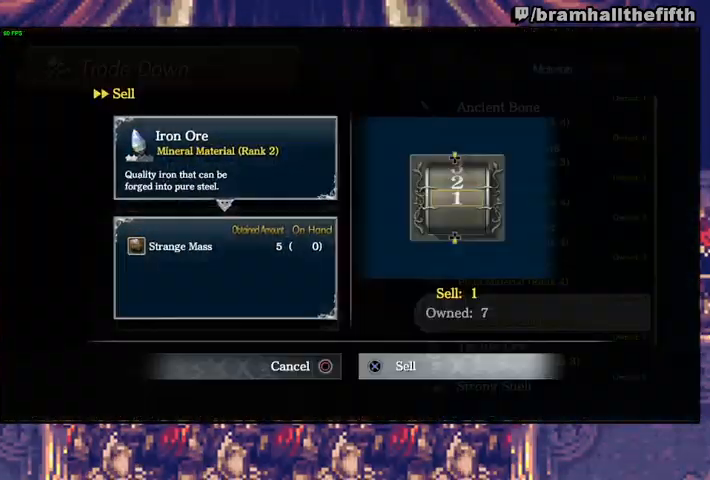
{"buttons": ["DPAD_UP"], "left_stick": "center", "right_stick": "center", "events": [[67, "CROSS", "up"], [367, "DPAD_UP", "down"], [433, "DPAD_UP", "up"], [500, "DPAD_UP", "down"]]}